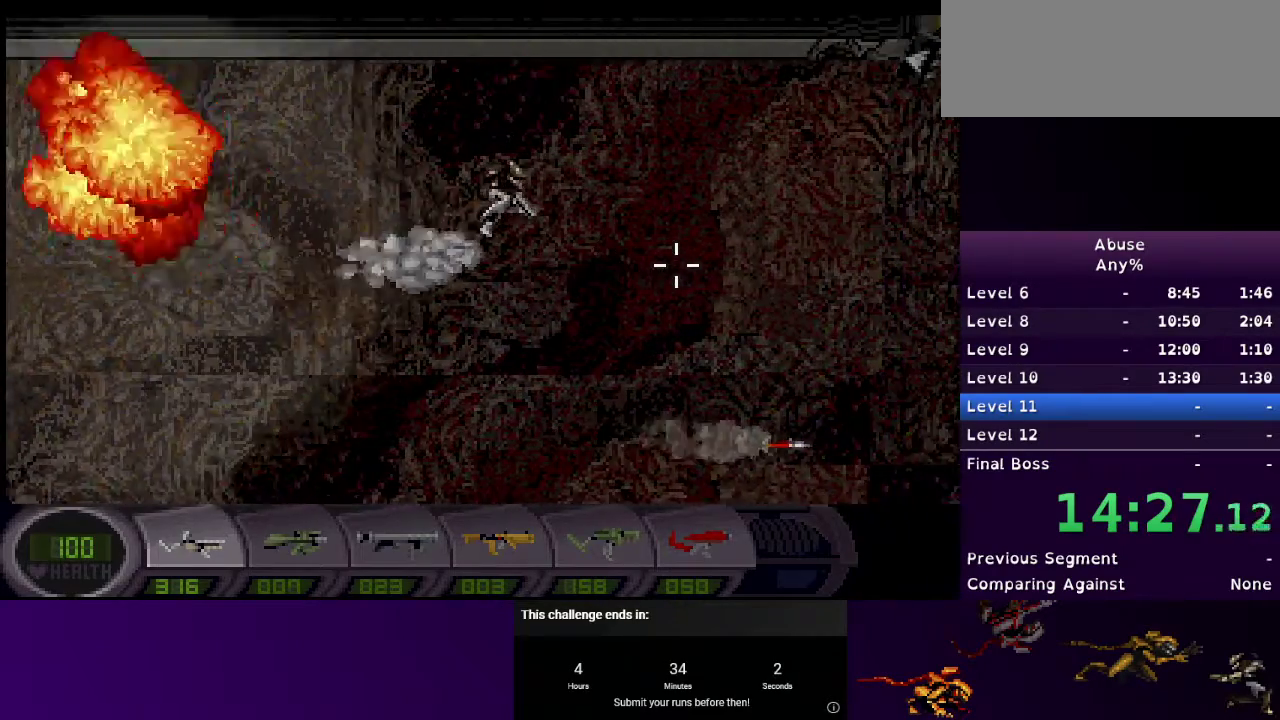
Gameplay with keyboard and mouse; each line is a JSON object with the keys and mouse buttons held at the frame after it. "events" lists presses ("down") and releases ("up") of "1", "2", "3", "4", "5", "a", "d", "e", "escape", "f9", "q", "s", "w", "mouse_left", "mouse_right", "mouse_wheel_up" and "mouse_wheel_down" between this image and that frame as [ms after this image, input, new state], when the widget could be followed in between. "mouse_left", "mouse_right", "mouse_wheel_up", "mouse_wheel_down" = the "left", "right", "wheel_up", "wheel_down" buttons of the "mouse" list. No other keys are recorded. Mouse movement is not recorded.
{"keys": ["d"], "mouse": ["right"], "events": [[67, "mouse_right", "up"], [300, "mouse_right", "down"]]}
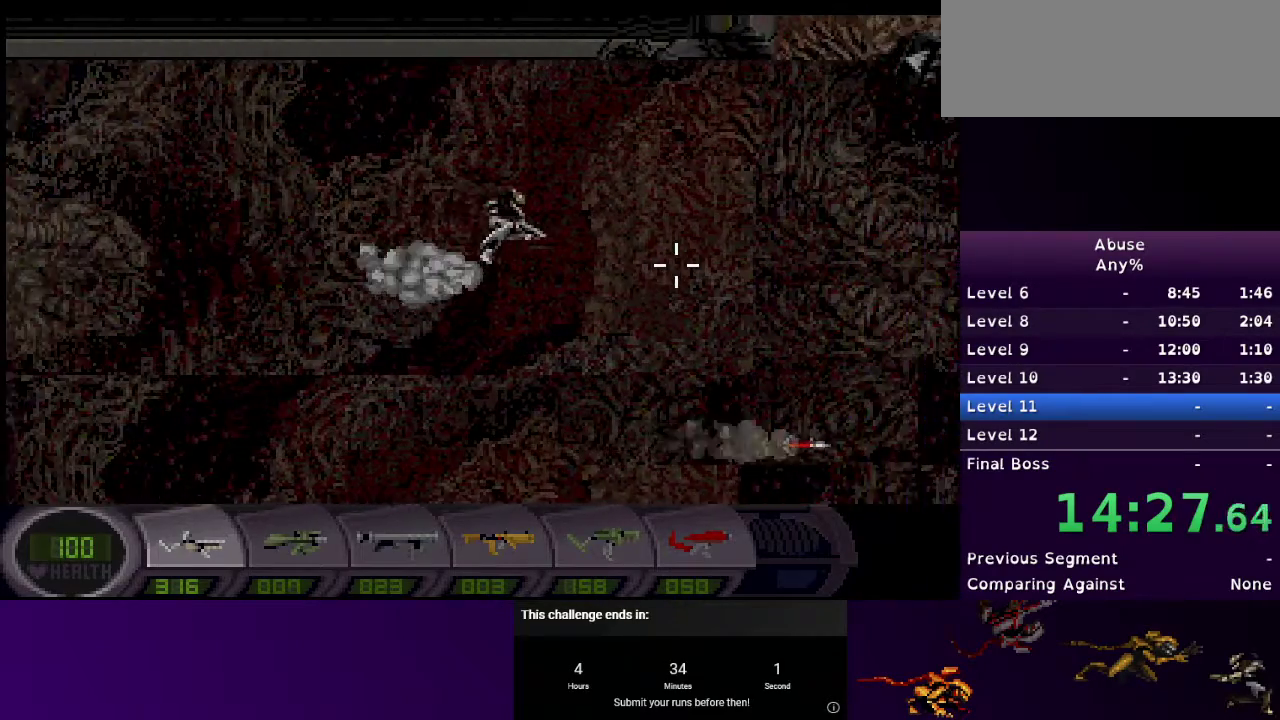
{"keys": ["d"], "mouse": [], "events": [[133, "mouse_right", "up"], [300, "mouse_right", "down"], [500, "mouse_right", "up"]]}
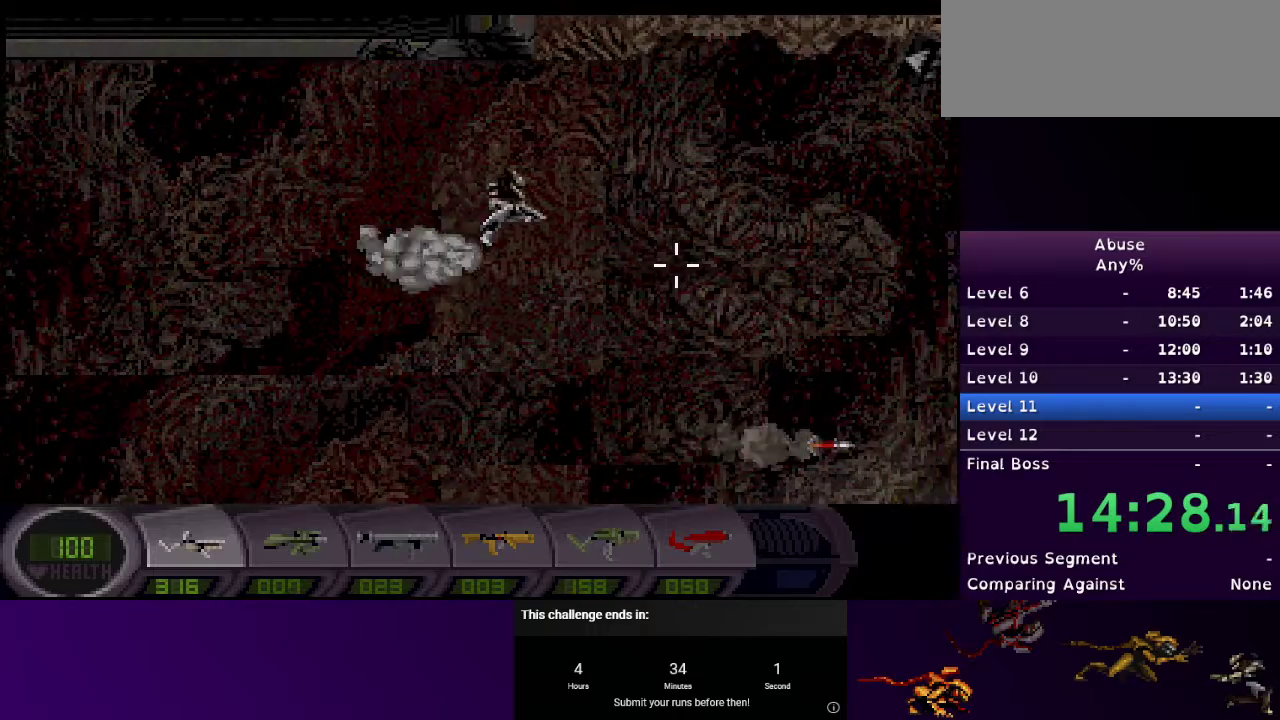
{"keys": ["d"], "mouse": ["right"], "events": [[200, "mouse_right", "down"]]}
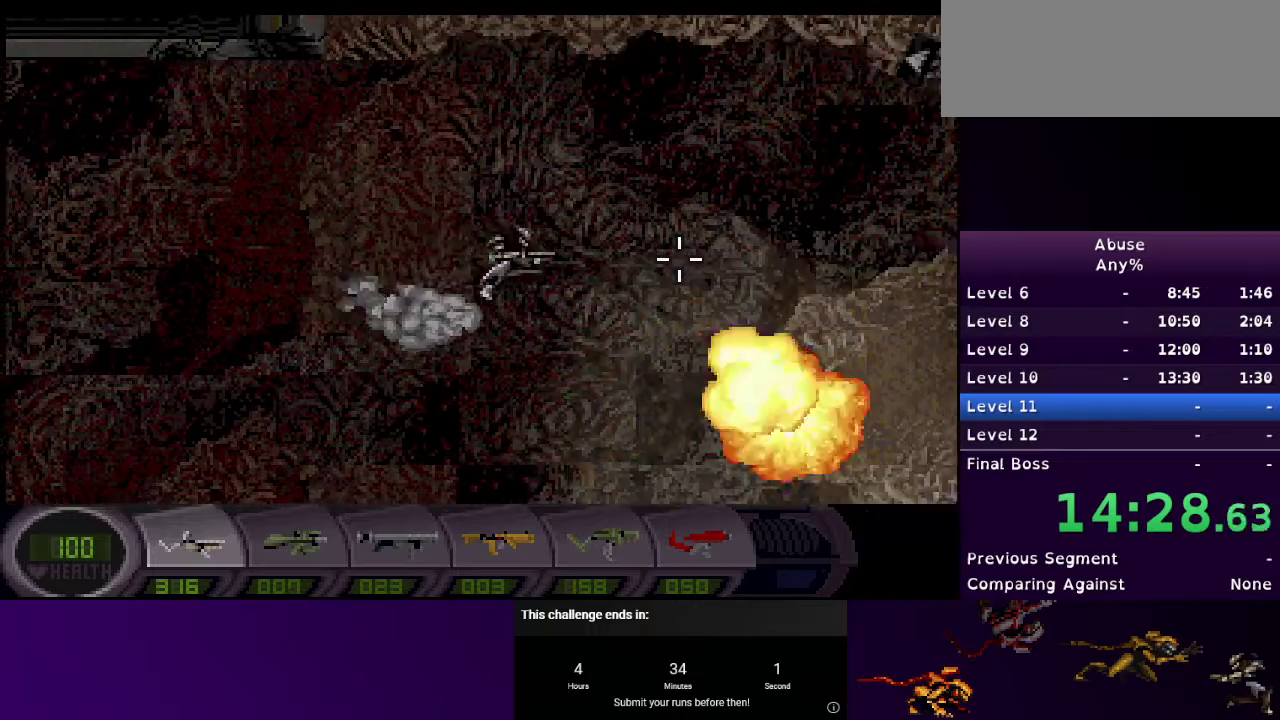
{"keys": ["d"], "mouse": ["right"], "events": [[300, "mouse_right", "up"], [433, "mouse_right", "down"]]}
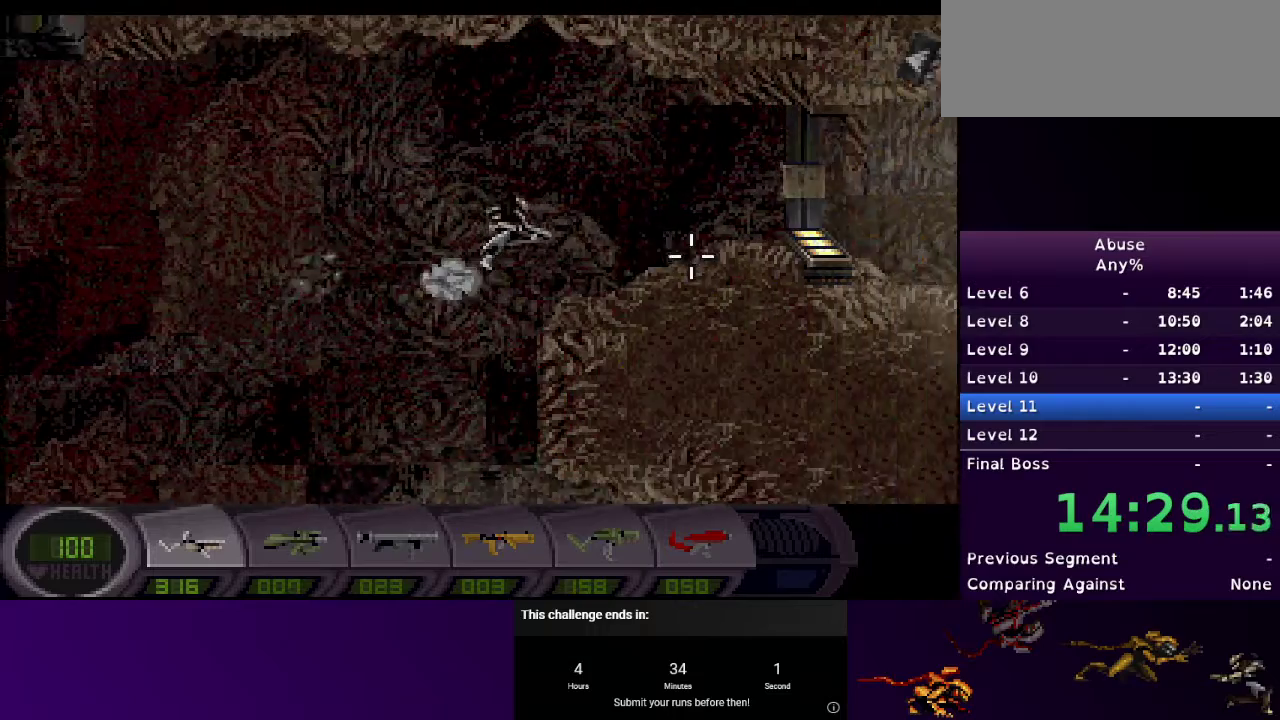
{"keys": ["d"], "mouse": ["right"], "events": [[300, "mouse_right", "up"], [400, "mouse_right", "down"]]}
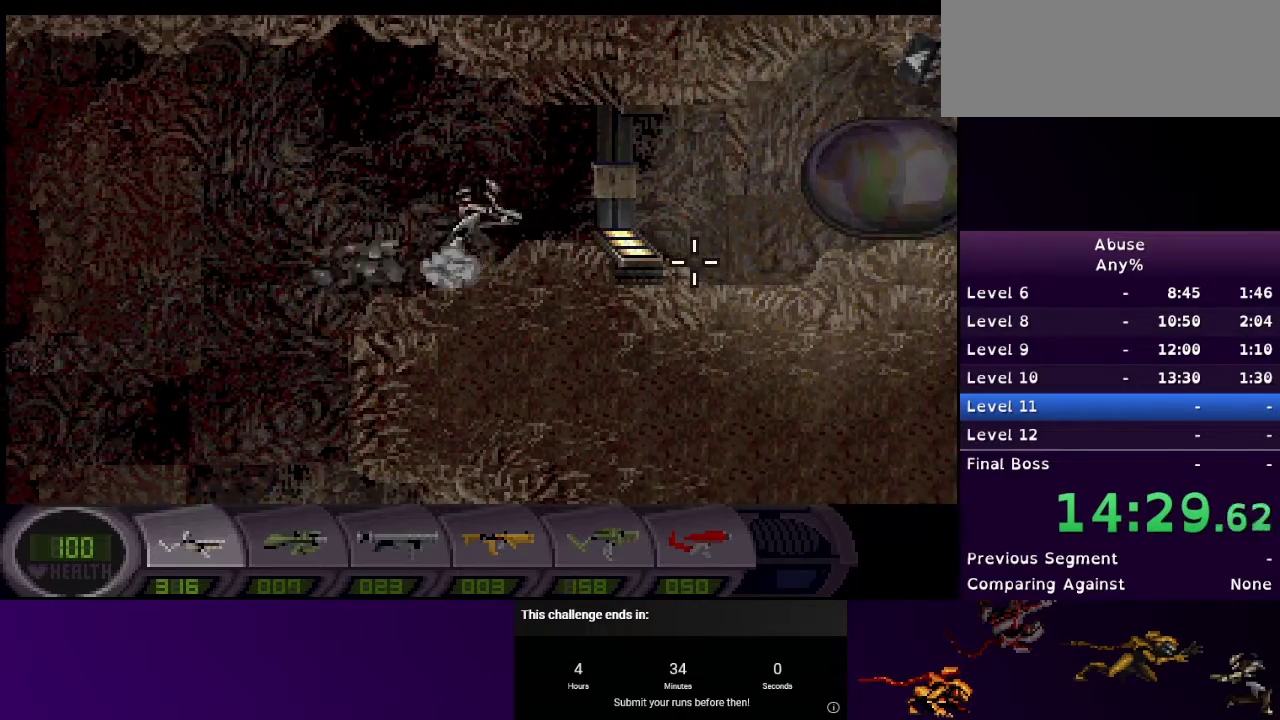
{"keys": ["d"], "mouse": [], "events": [[100, "mouse_right", "up"]]}
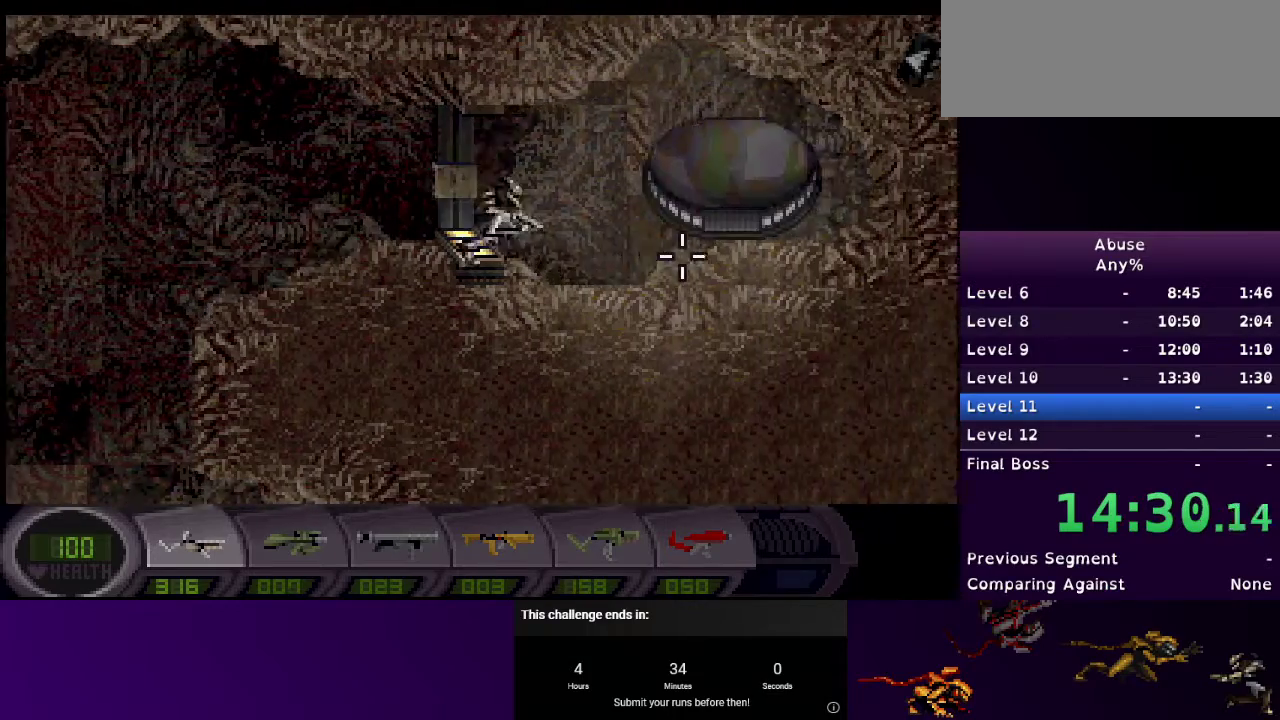
{"keys": ["d", "s"], "mouse": [], "events": [[300, "s", "down"]]}
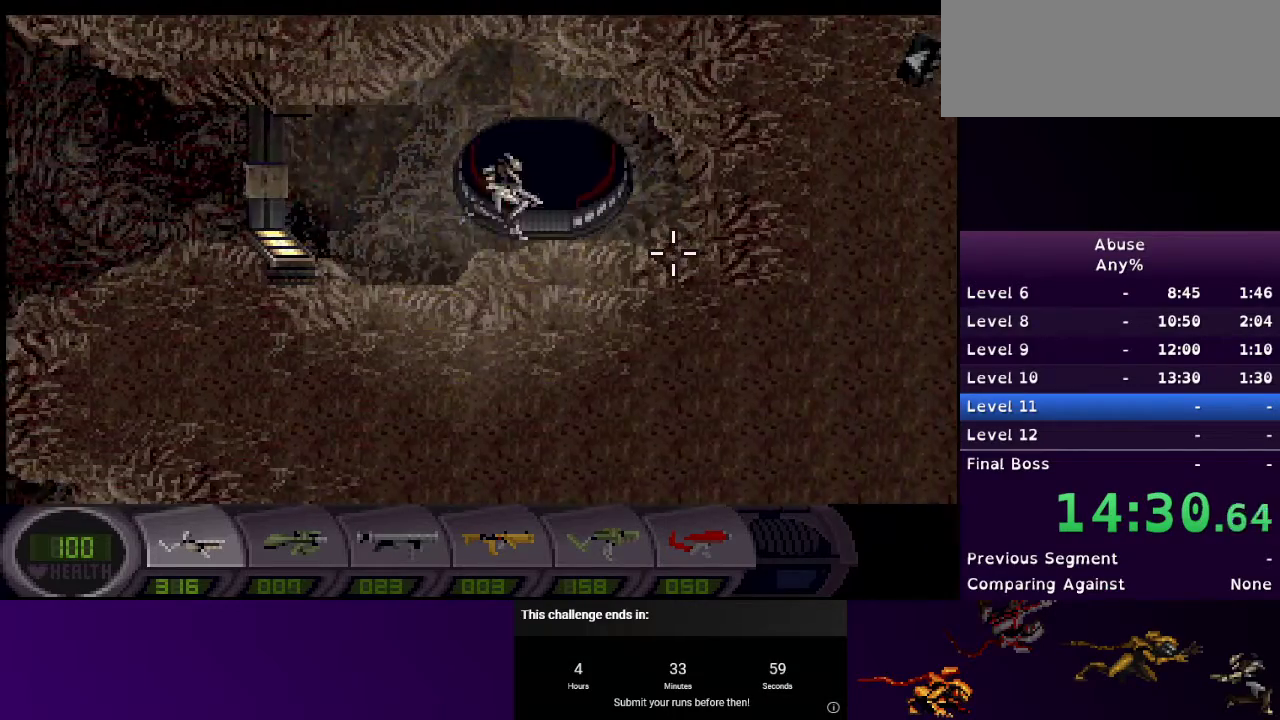
{"keys": ["d"], "mouse": [], "events": [[133, "s", "up"]]}
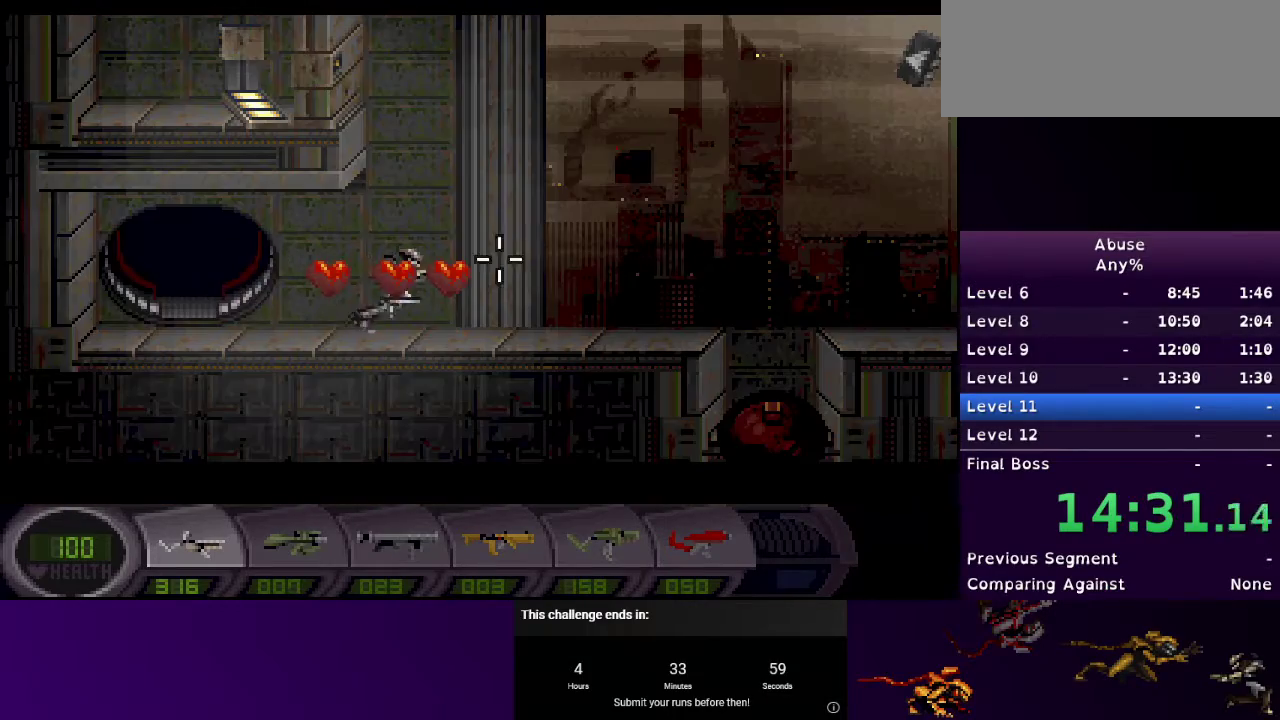
{"keys": ["d"], "mouse": [], "events": []}
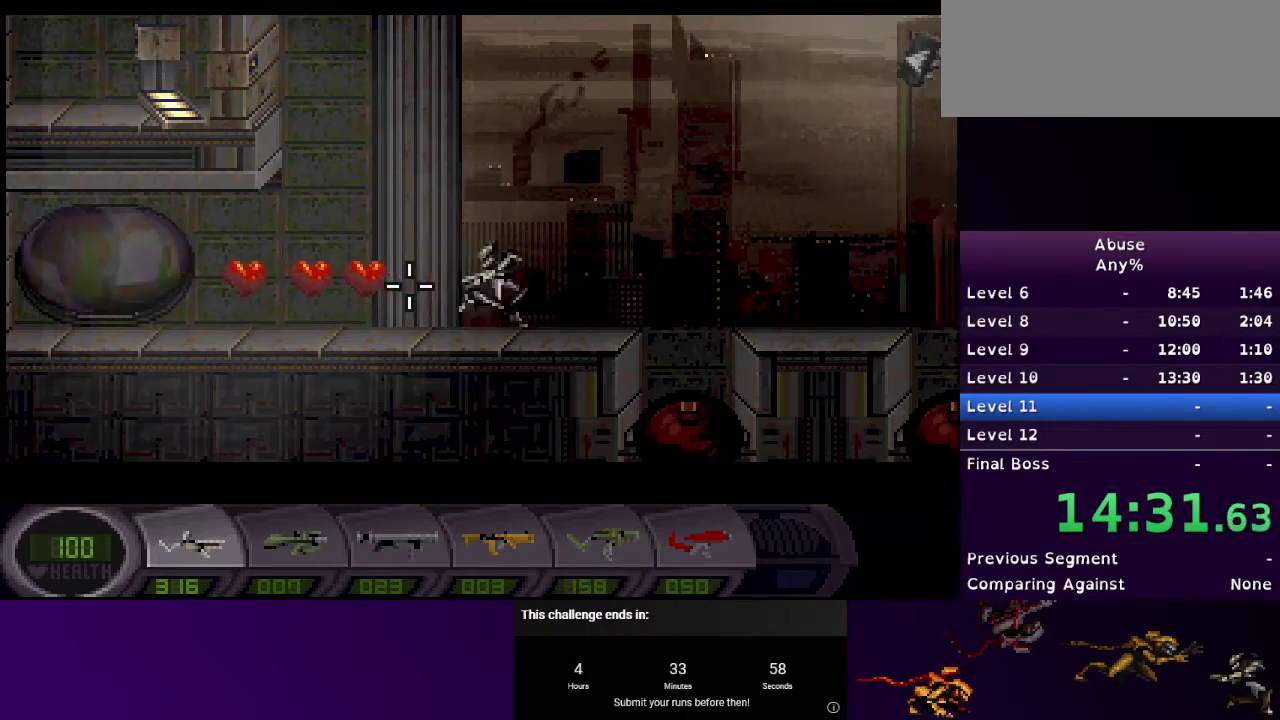
{"keys": ["d"], "mouse": ["right"], "events": [[100, "mouse_right", "down"]]}
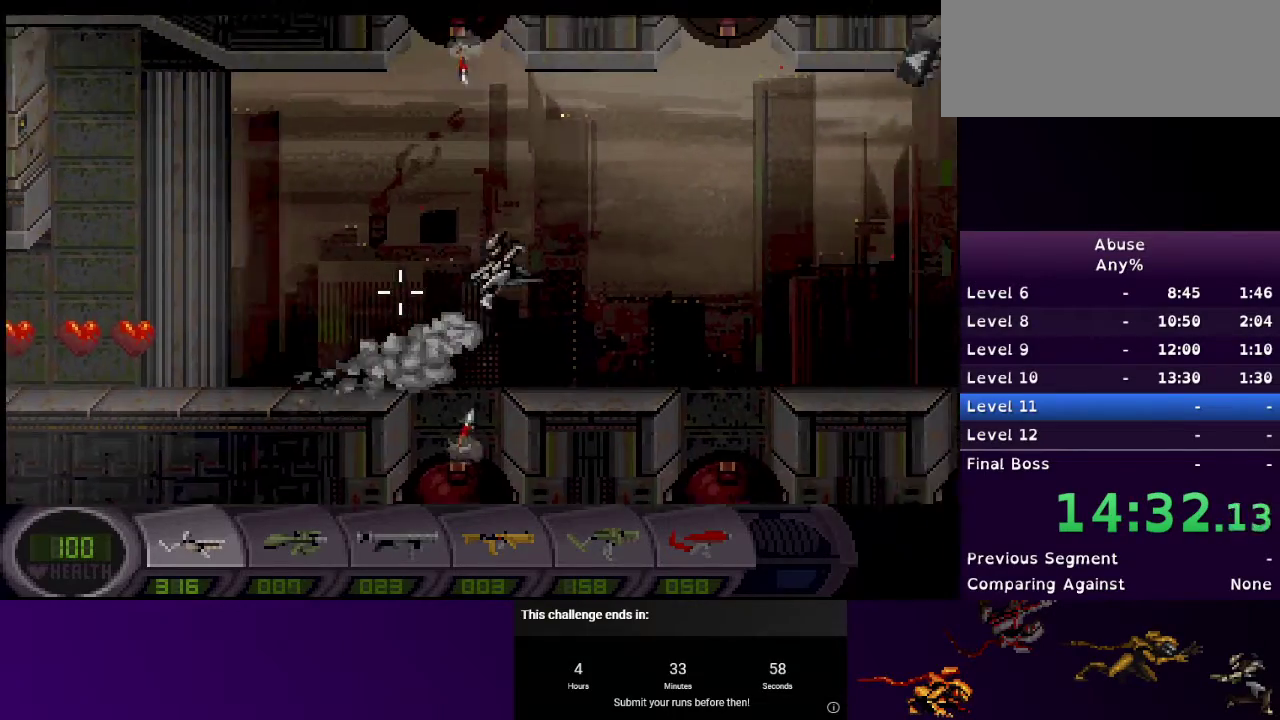
{"keys": ["d"], "mouse": [], "events": [[167, "mouse_right", "up"], [300, "mouse_left", "down"], [467, "mouse_left", "up"]]}
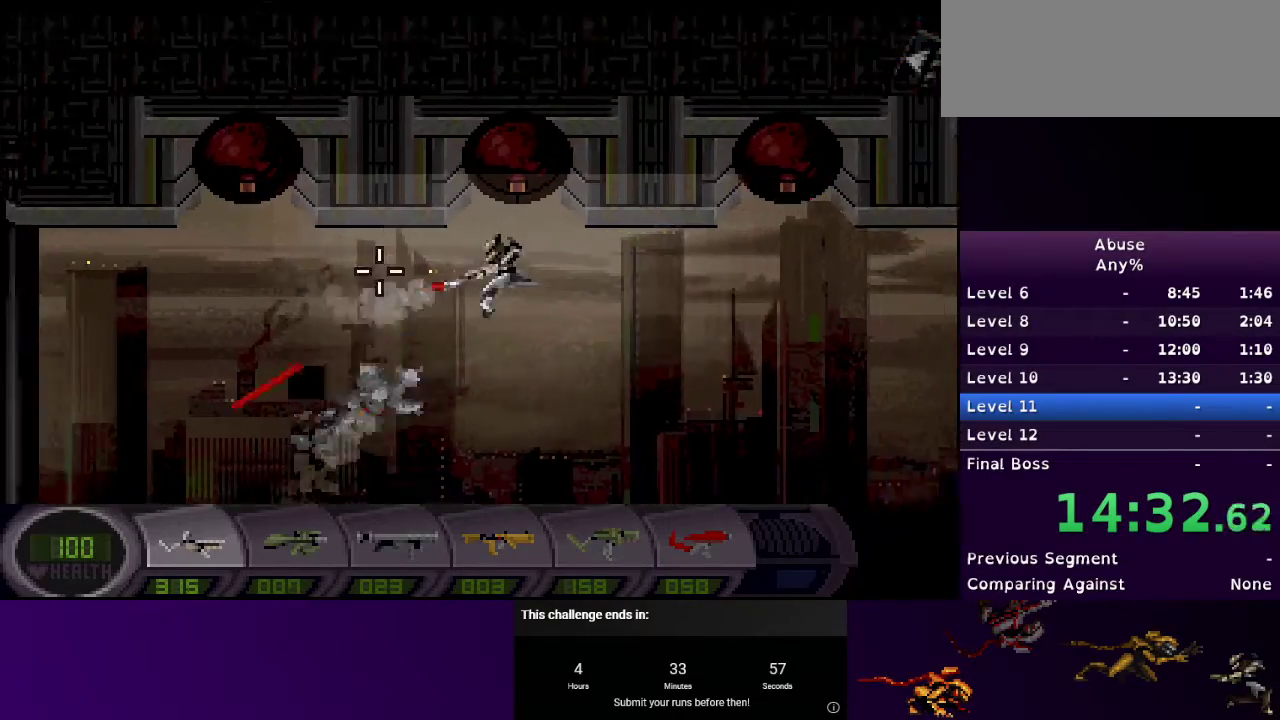
{"keys": ["d"], "mouse": ["left"], "events": [[33, "mouse_left", "down"]]}
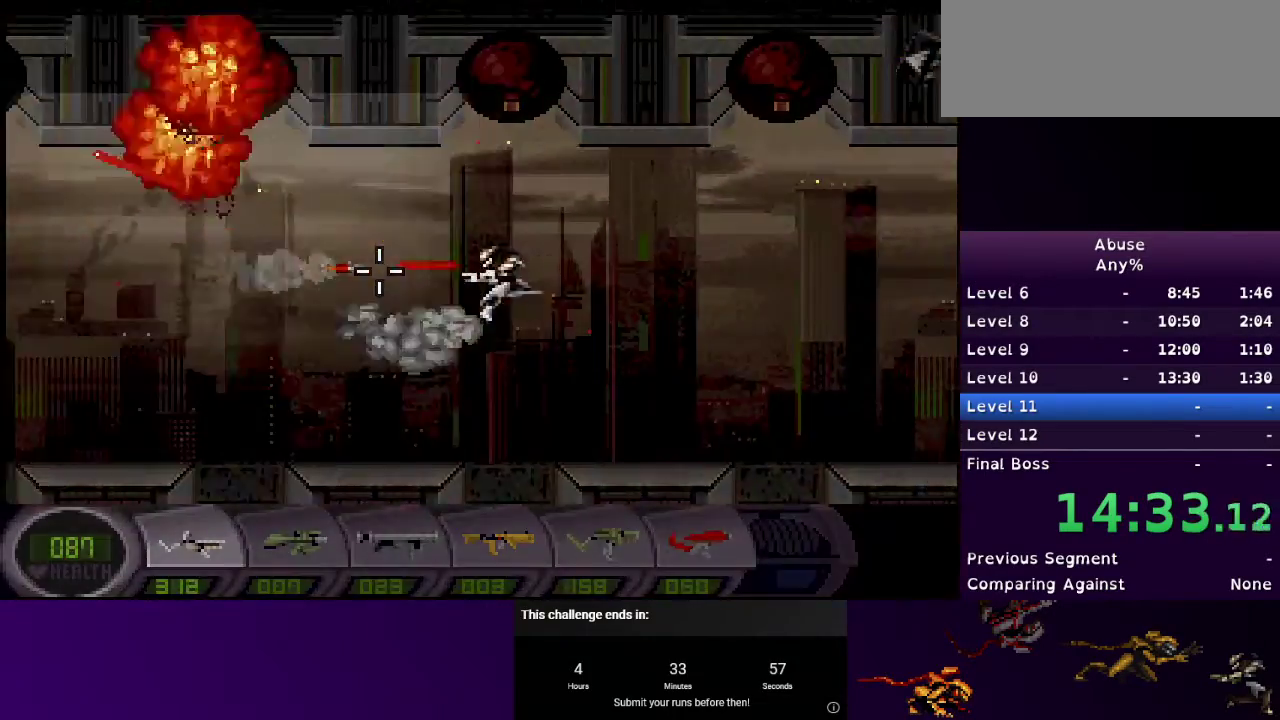
{"keys": ["d"], "mouse": ["left"], "events": []}
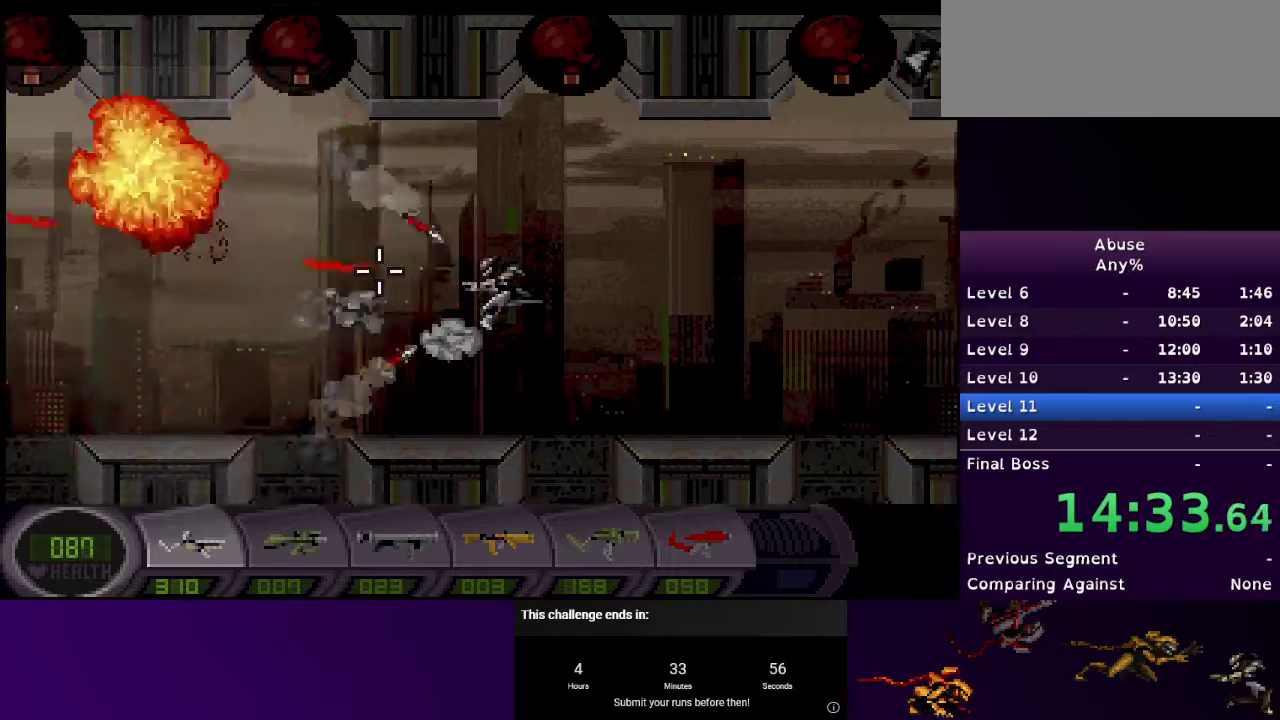
{"keys": ["d"], "mouse": ["left"], "events": []}
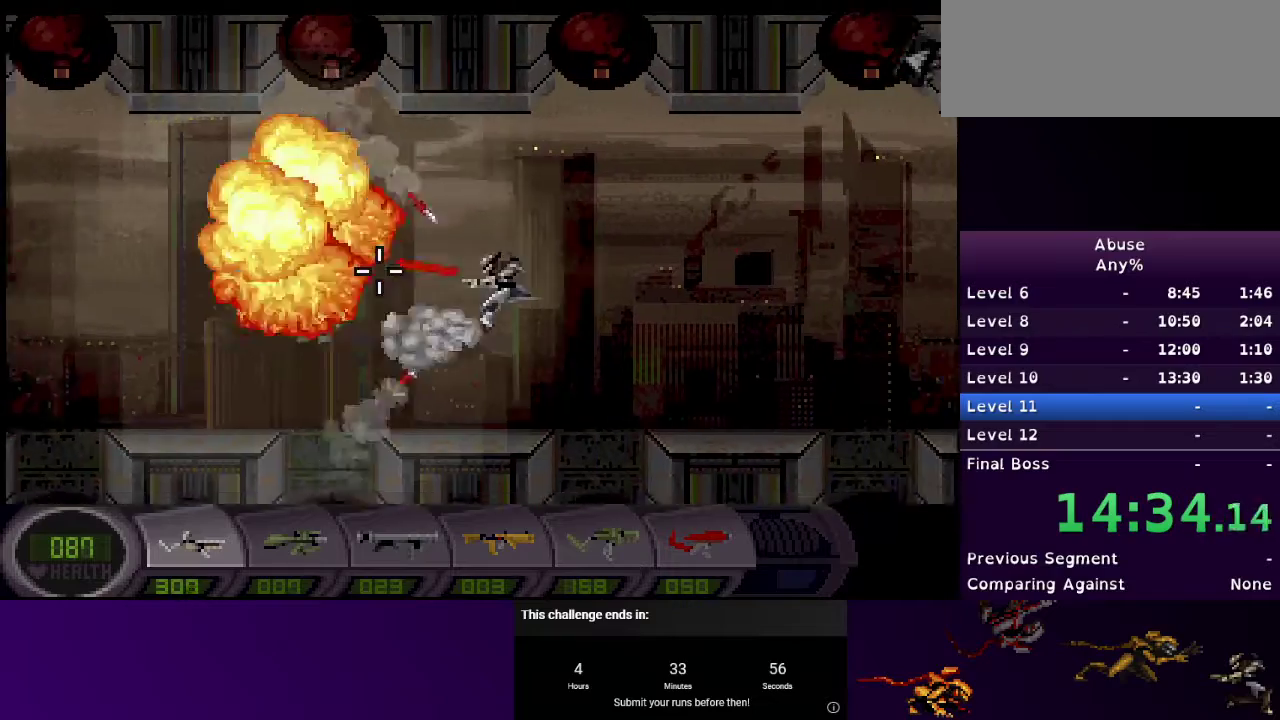
{"keys": ["d"], "mouse": ["left"], "events": []}
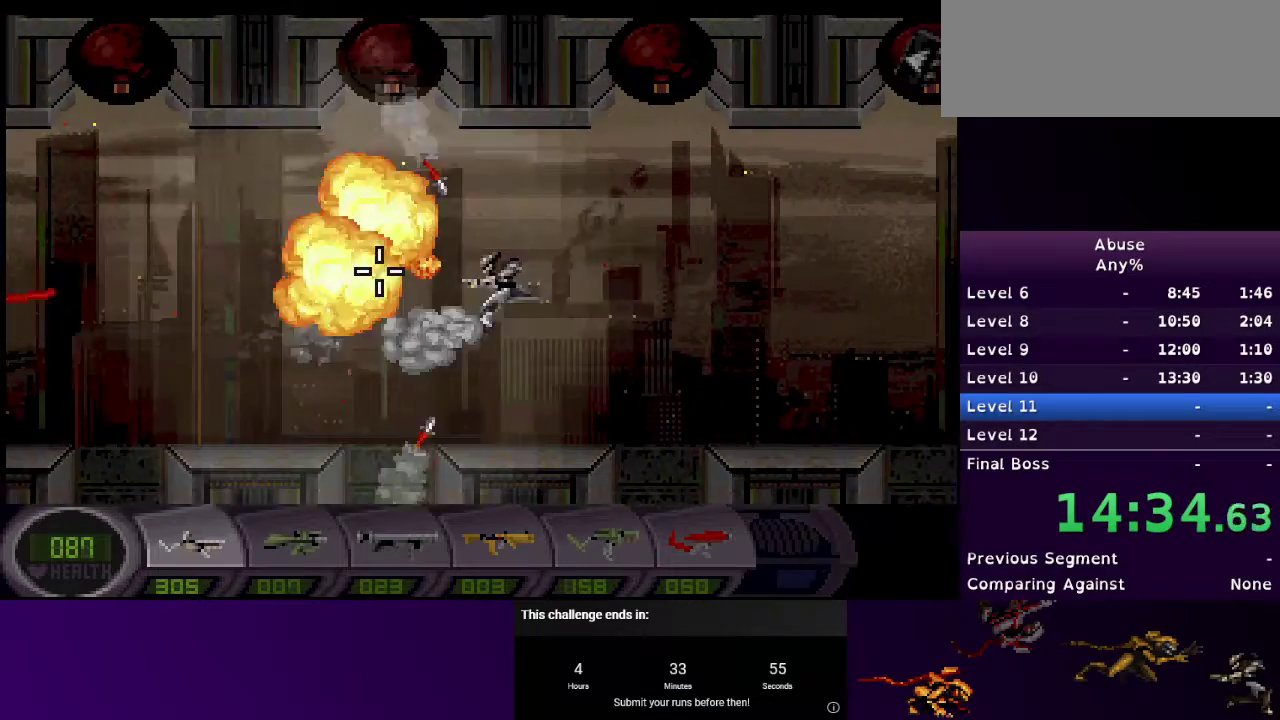
{"keys": ["d"], "mouse": ["left"], "events": []}
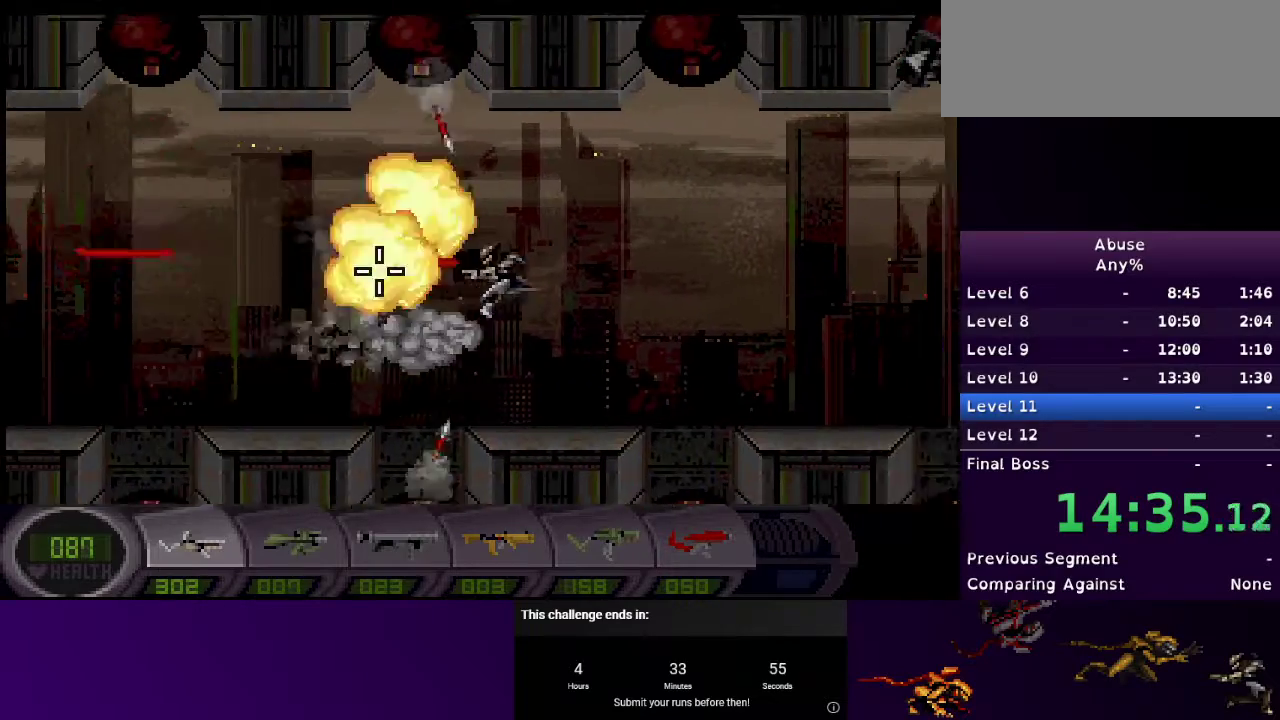
{"keys": ["d"], "mouse": [], "events": [[133, "mouse_left", "up"]]}
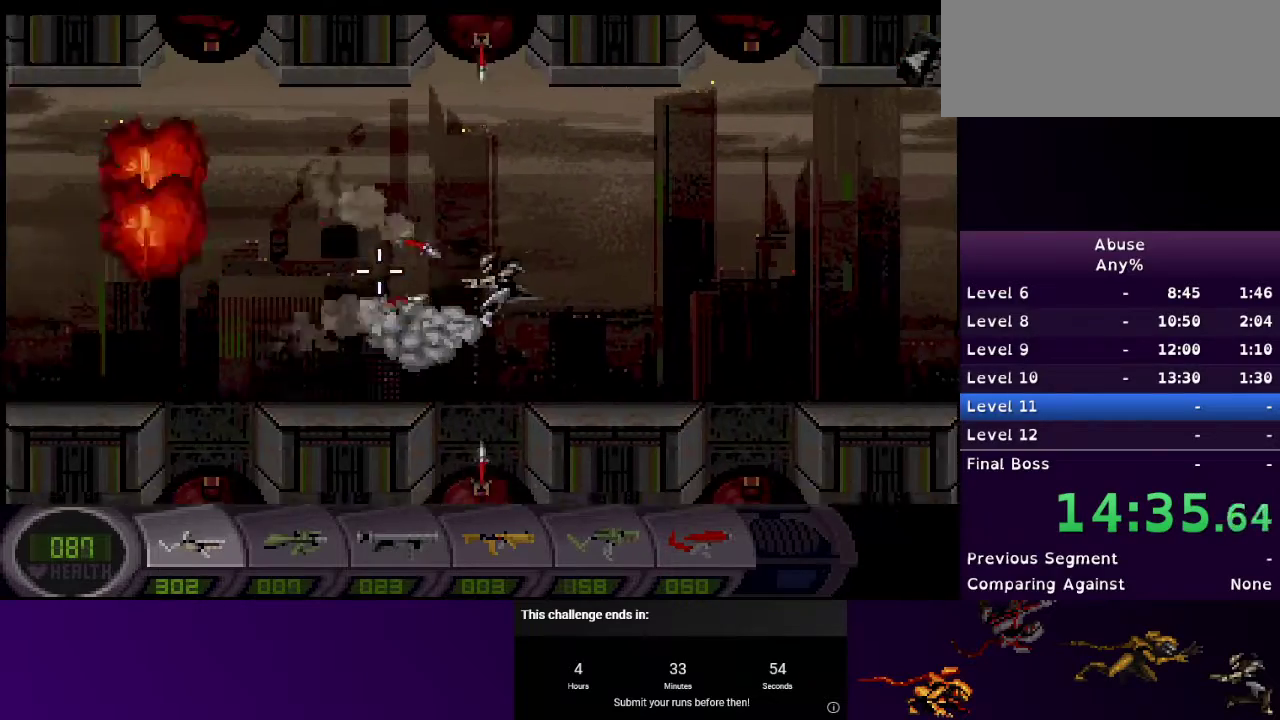
{"keys": ["d"], "mouse": [], "events": []}
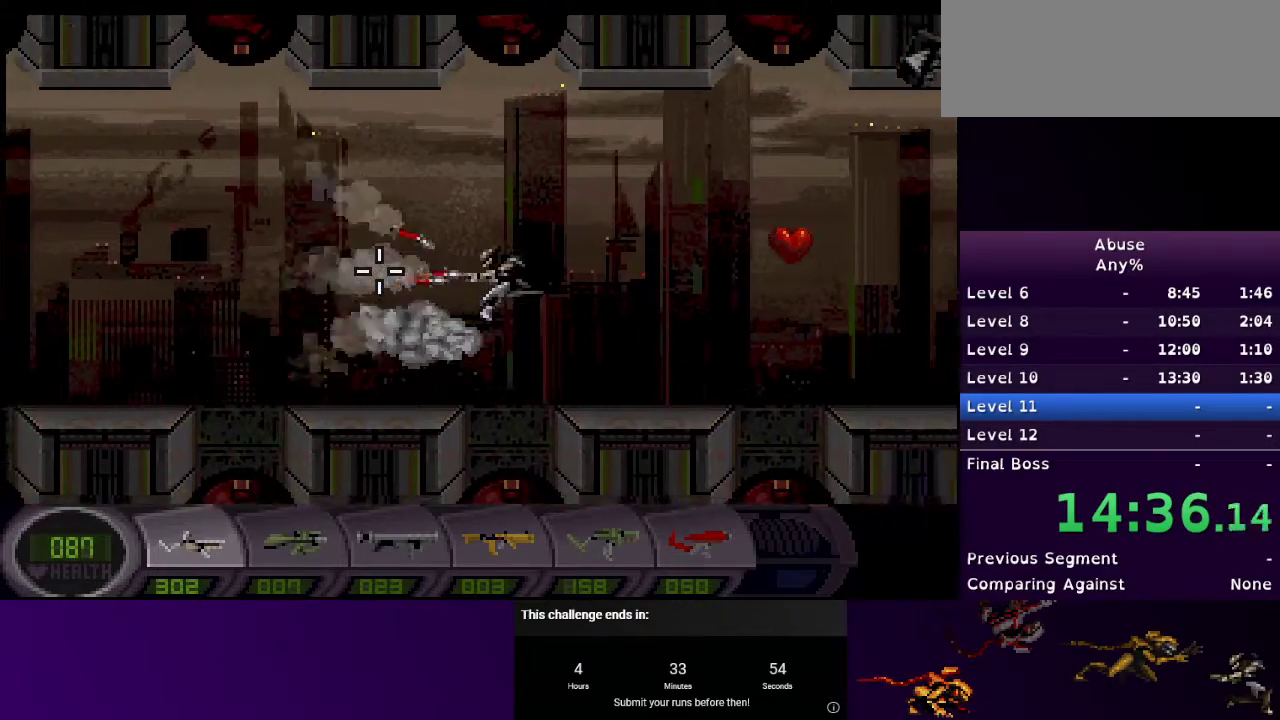
{"keys": ["d"], "mouse": [], "events": []}
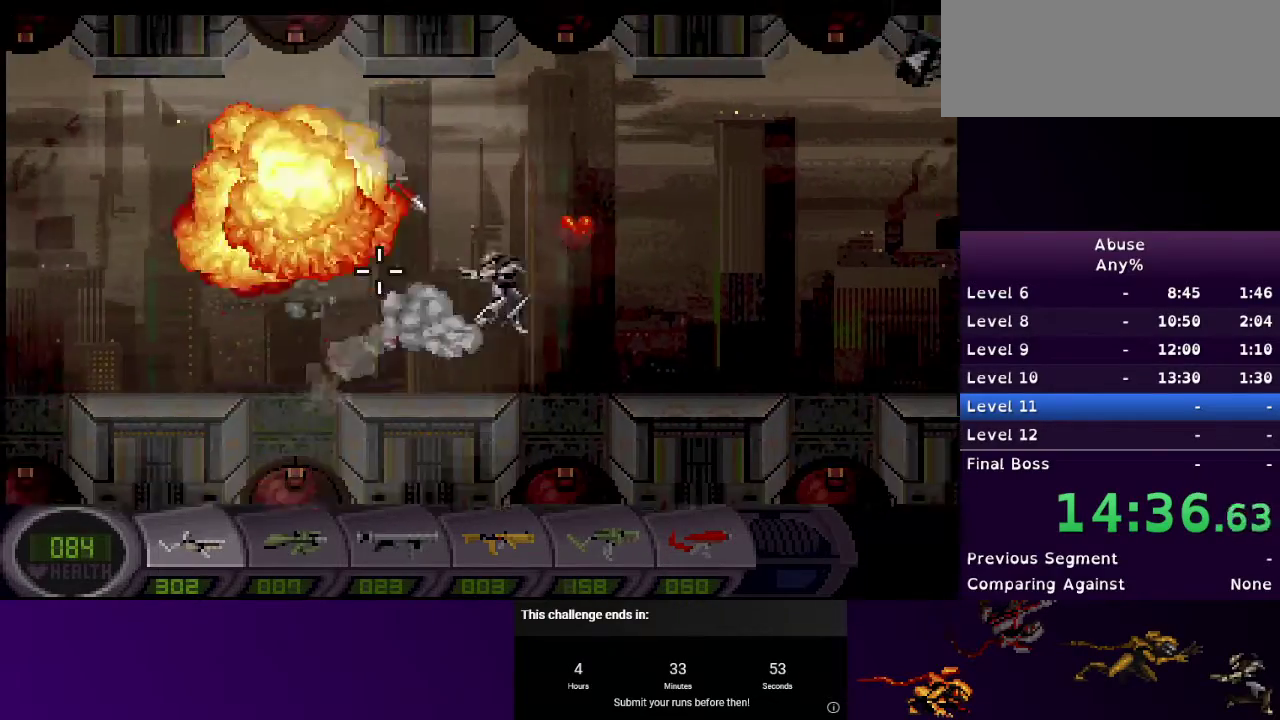
{"keys": ["d"], "mouse": ["left"], "events": [[133, "mouse_left", "down"]]}
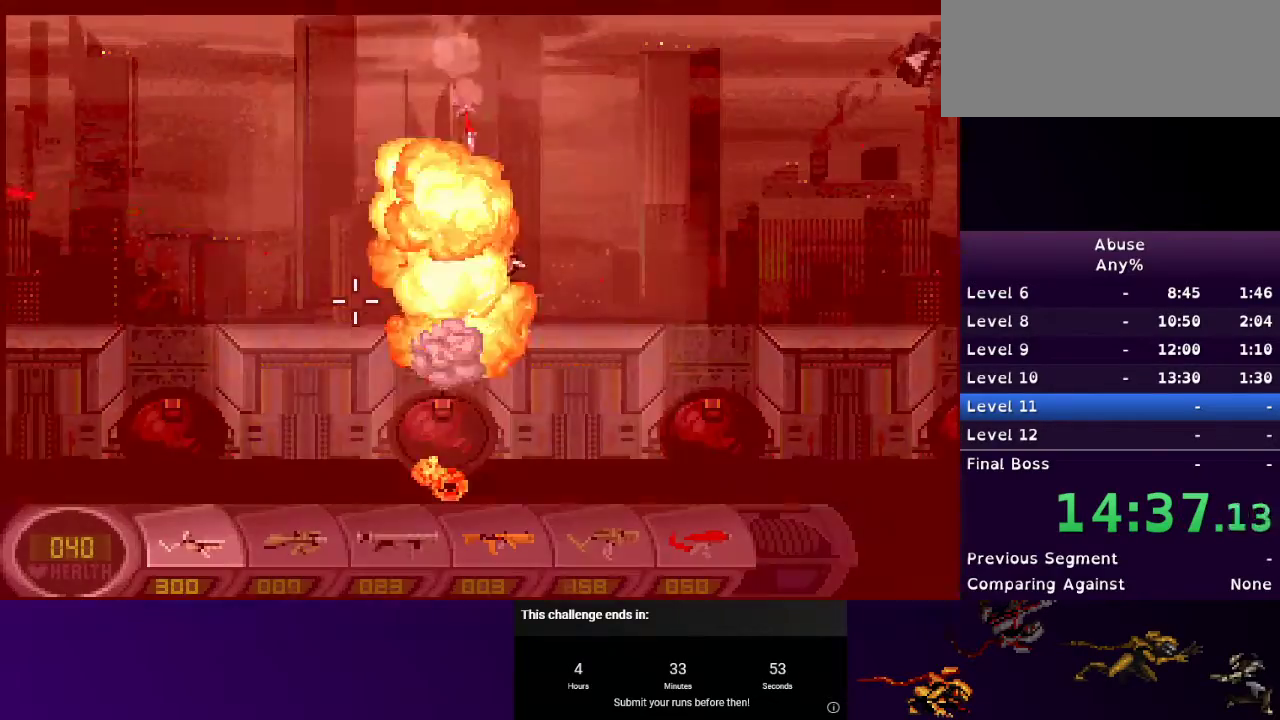
{"keys": ["d"], "mouse": ["left"], "events": []}
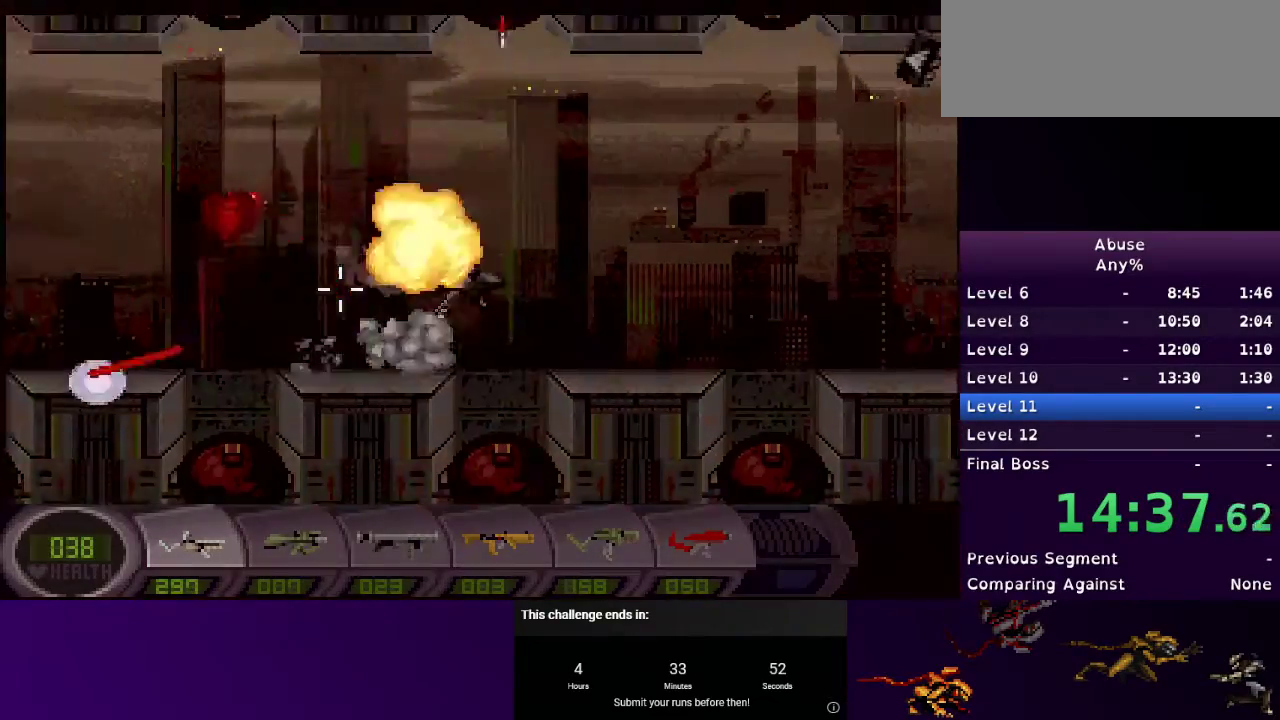
{"keys": ["d"], "mouse": ["left"], "events": []}
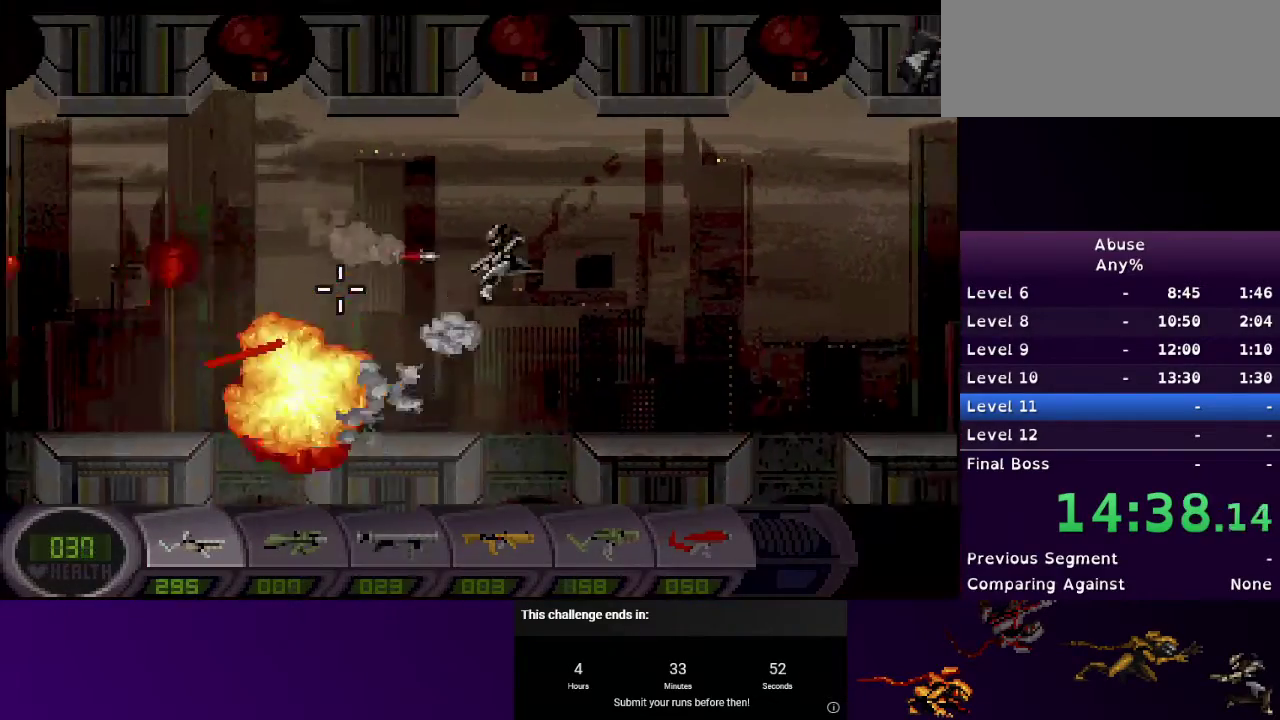
{"keys": ["d"], "mouse": ["left"], "events": []}
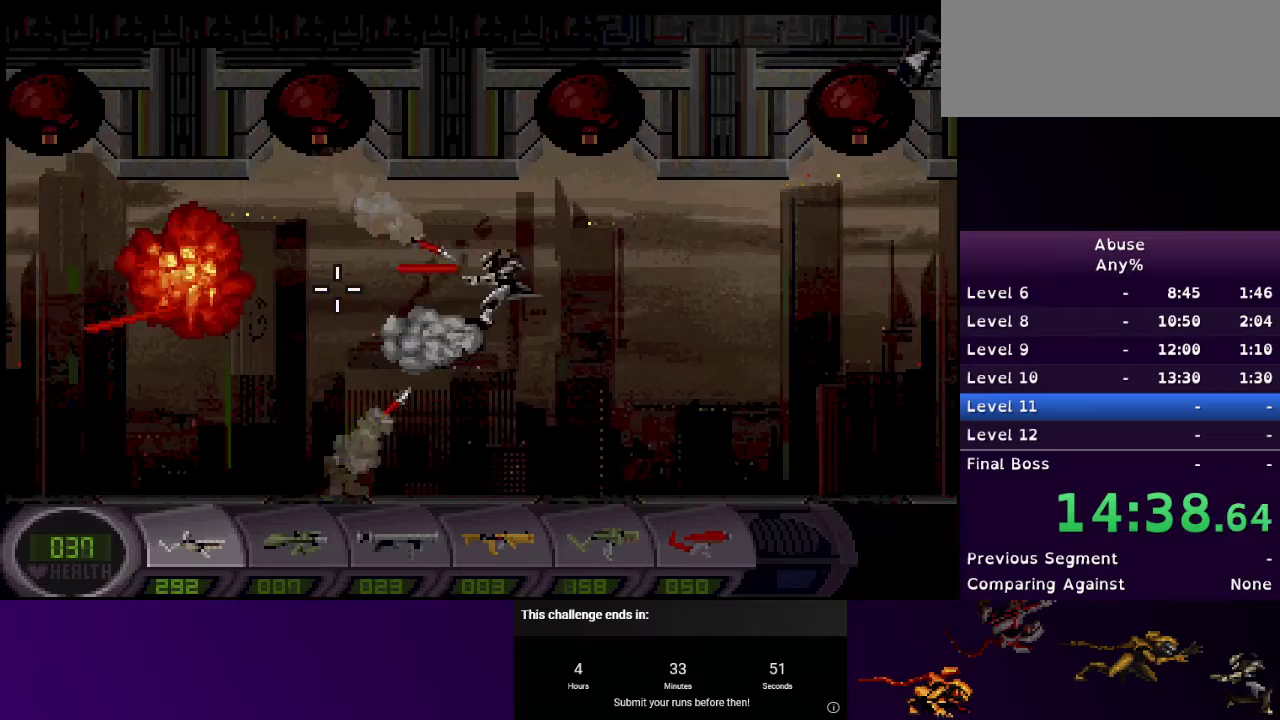
{"keys": ["d"], "mouse": ["left"], "events": []}
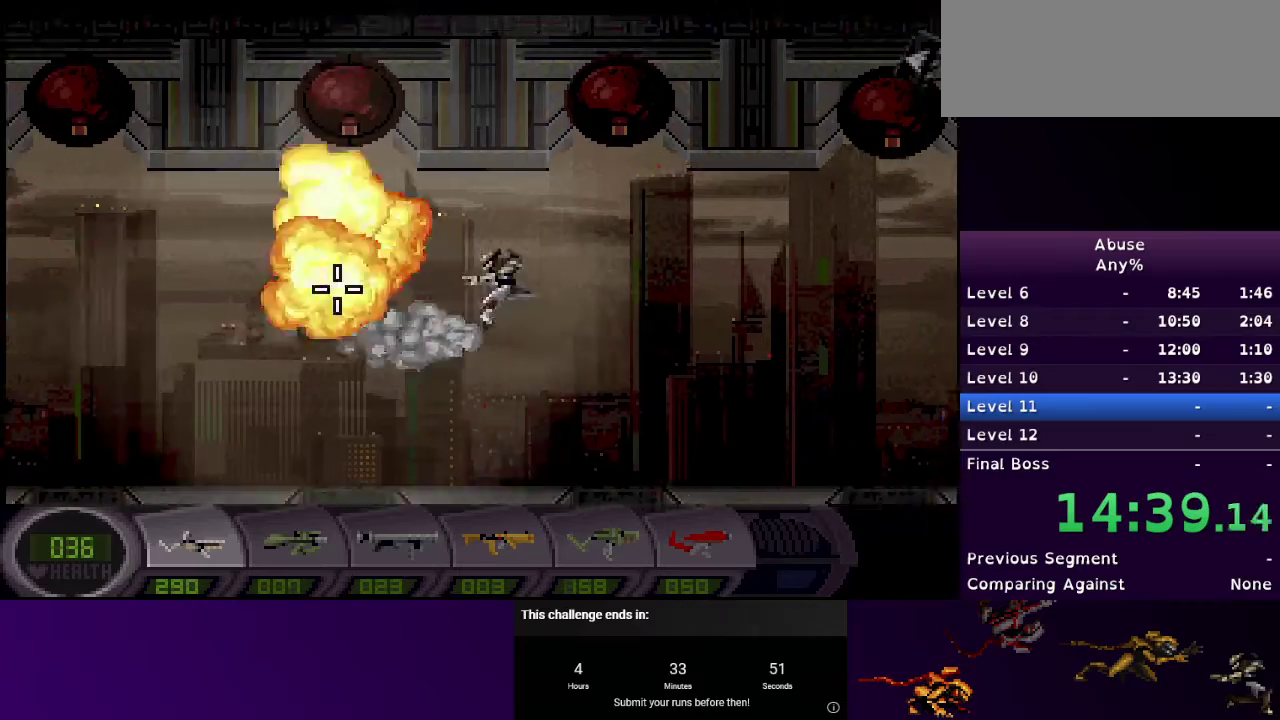
{"keys": ["d"], "mouse": ["left"], "events": []}
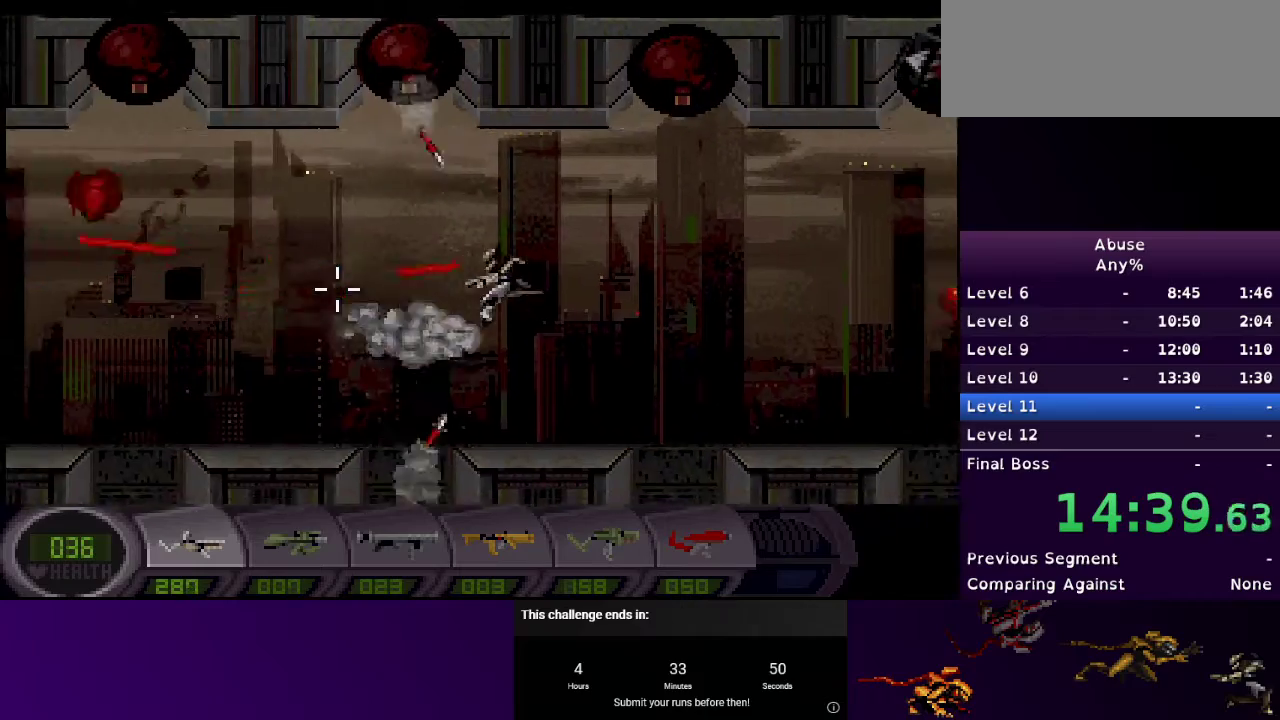
{"keys": ["d"], "mouse": ["left"], "events": []}
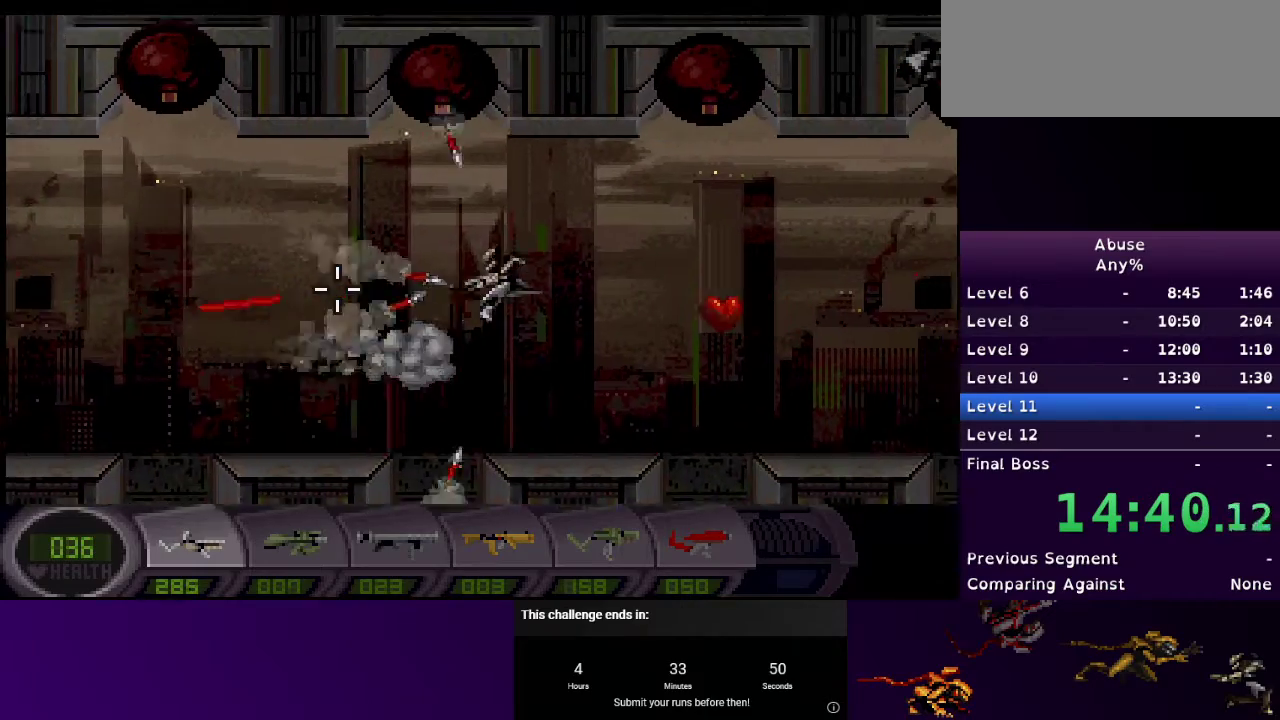
{"keys": ["d"], "mouse": ["left"], "events": []}
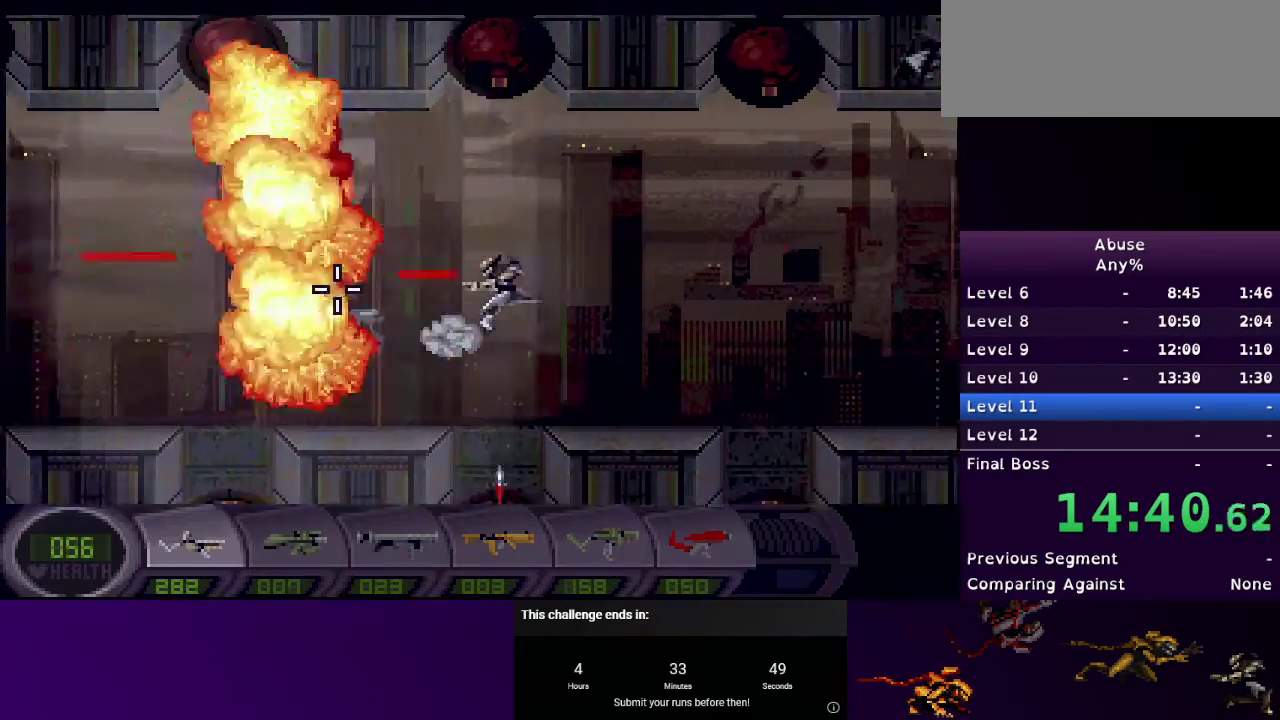
{"keys": ["d"], "mouse": ["left"], "events": []}
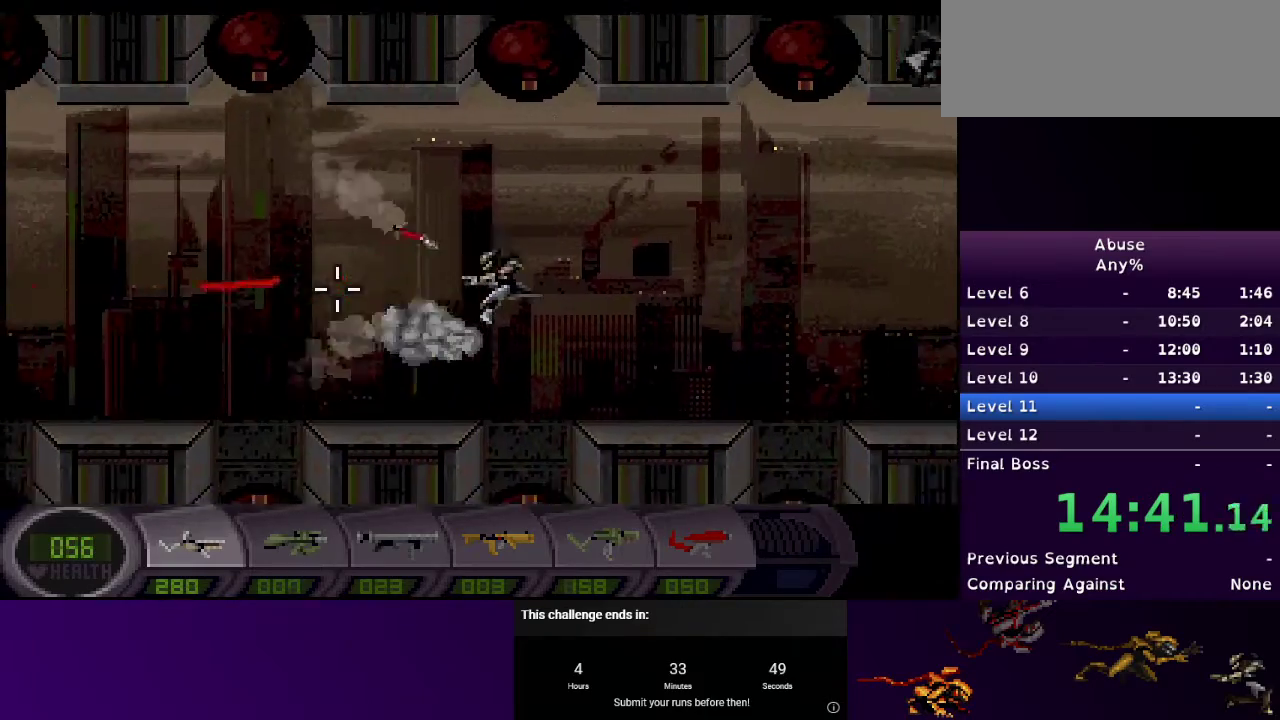
{"keys": ["d"], "mouse": ["left"], "events": []}
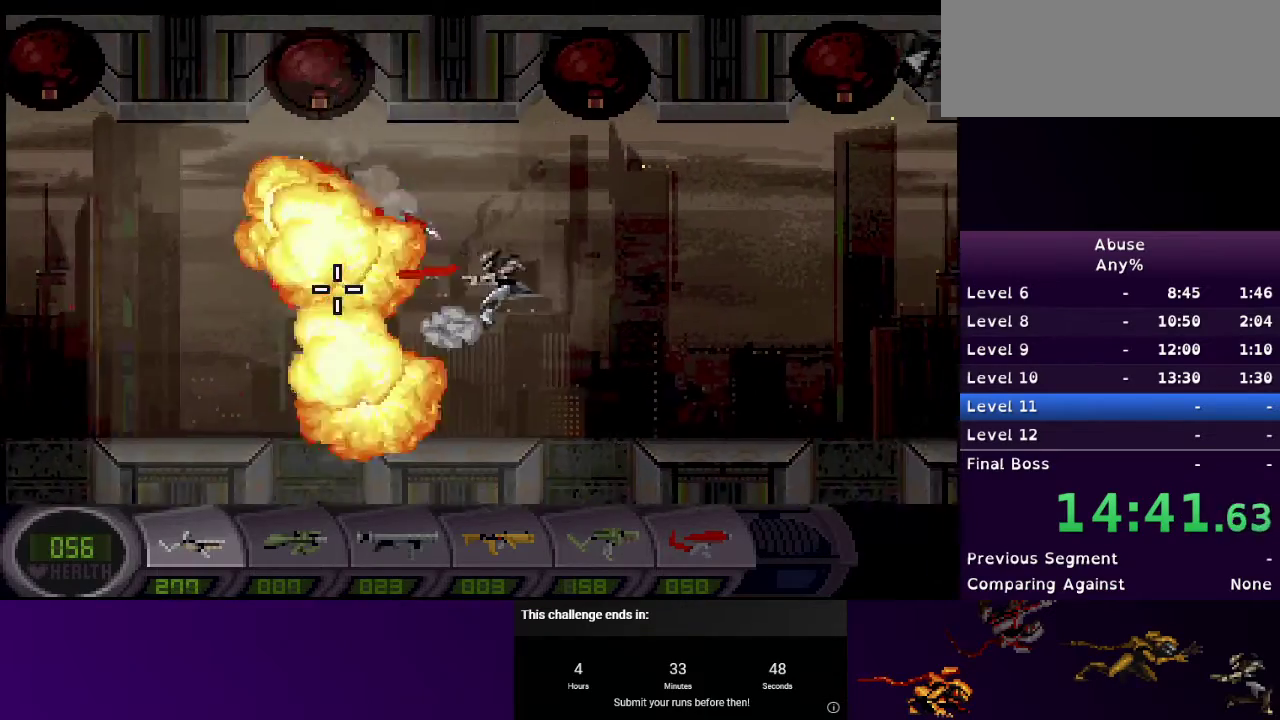
{"keys": ["d"], "mouse": ["left"], "events": []}